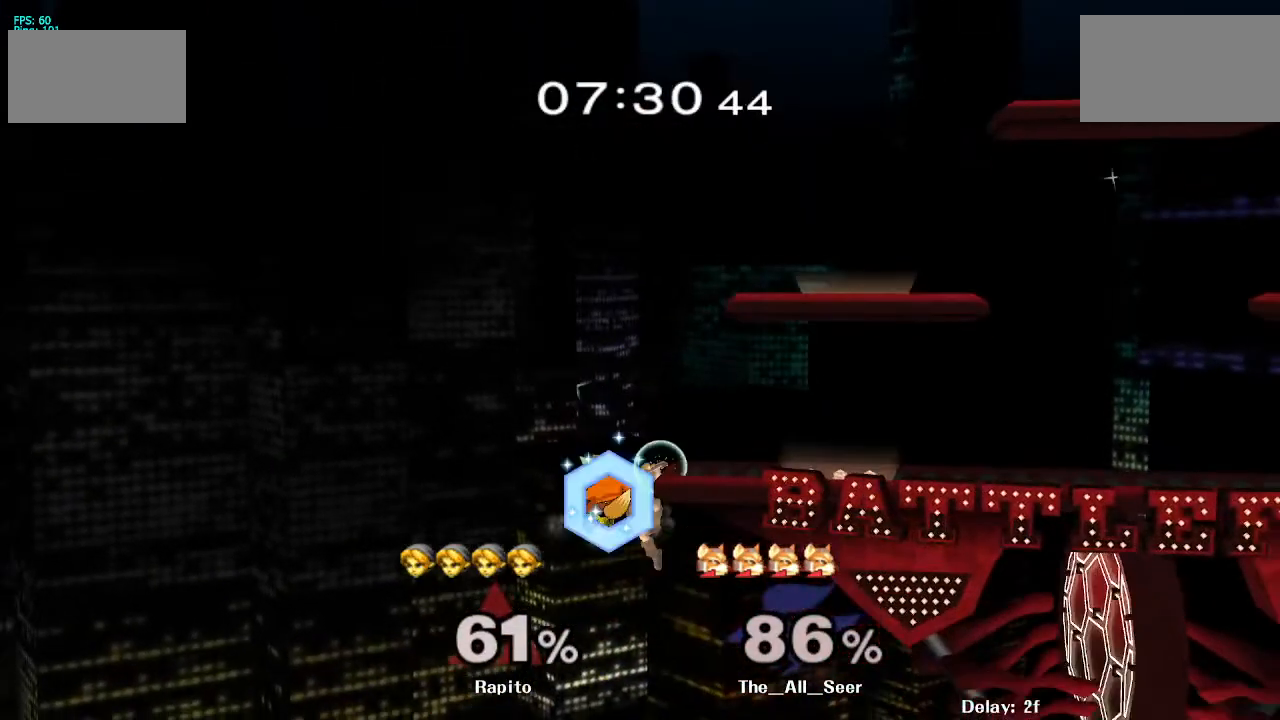
Gameplay with a controller (Nintendo layout); each line is a JSON object with the inputs held at the frame after it. "events" lists button and stick changes between this image and that frame as [ms after this image, input, new state], when the widget could be followed in between. Not read: L3 R3.
{"buttons": [], "left_stick": "up-right", "right_stick": "center", "events": [[50, "Y", "down"], [50, "left_stick", "down"], [100, "Y", "up"], [150, "left_stick", "right"], [200, "right_stick", "up-left"], [300, "right_stick", "center"], [317, "left_stick", "up-right"]]}
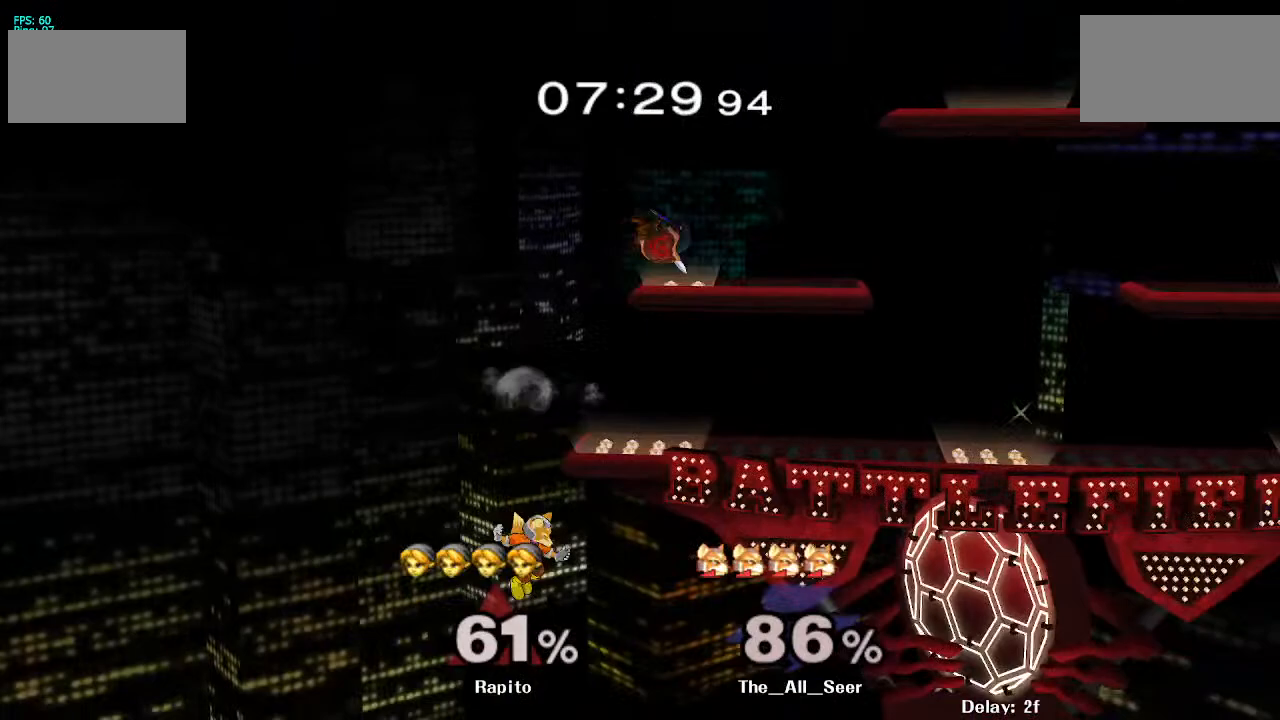
{"buttons": [], "left_stick": "center", "right_stick": "center", "events": [[267, "left_stick", "down"], [500, "left_stick", "center"]]}
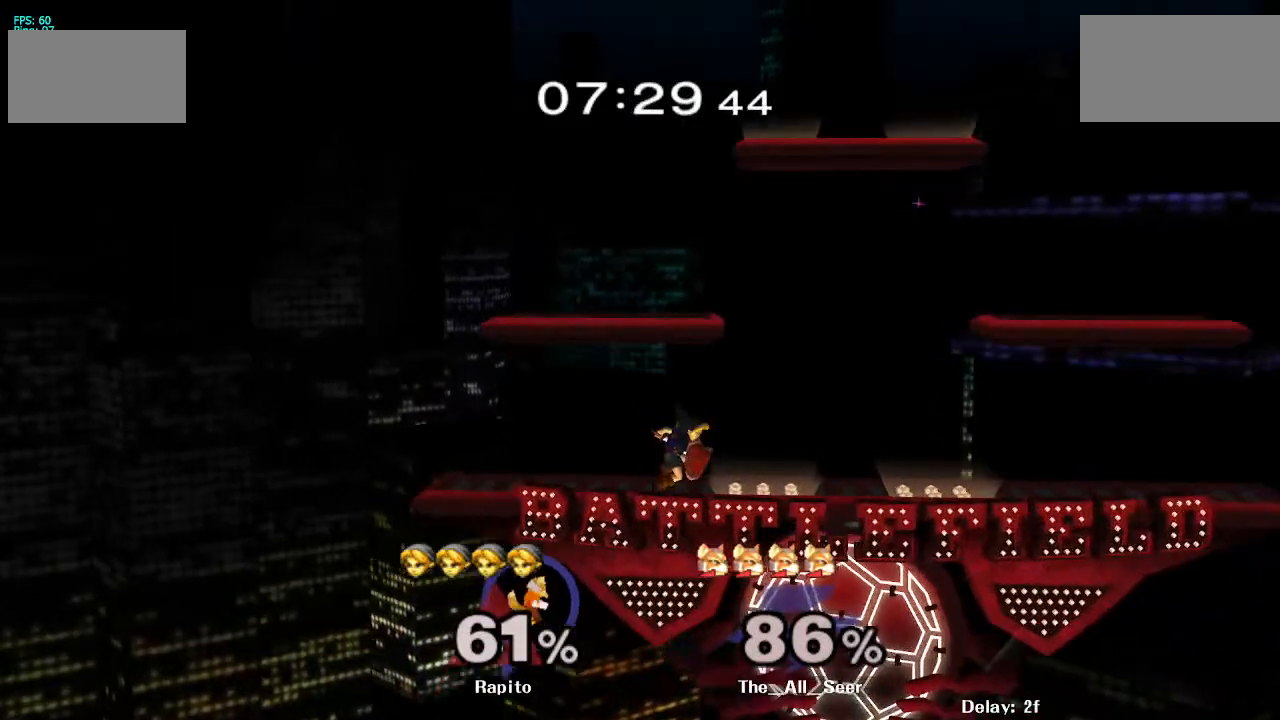
{"buttons": [], "left_stick": "center", "right_stick": "center", "events": [[183, "left_stick", "left"], [483, "left_stick", "center"]]}
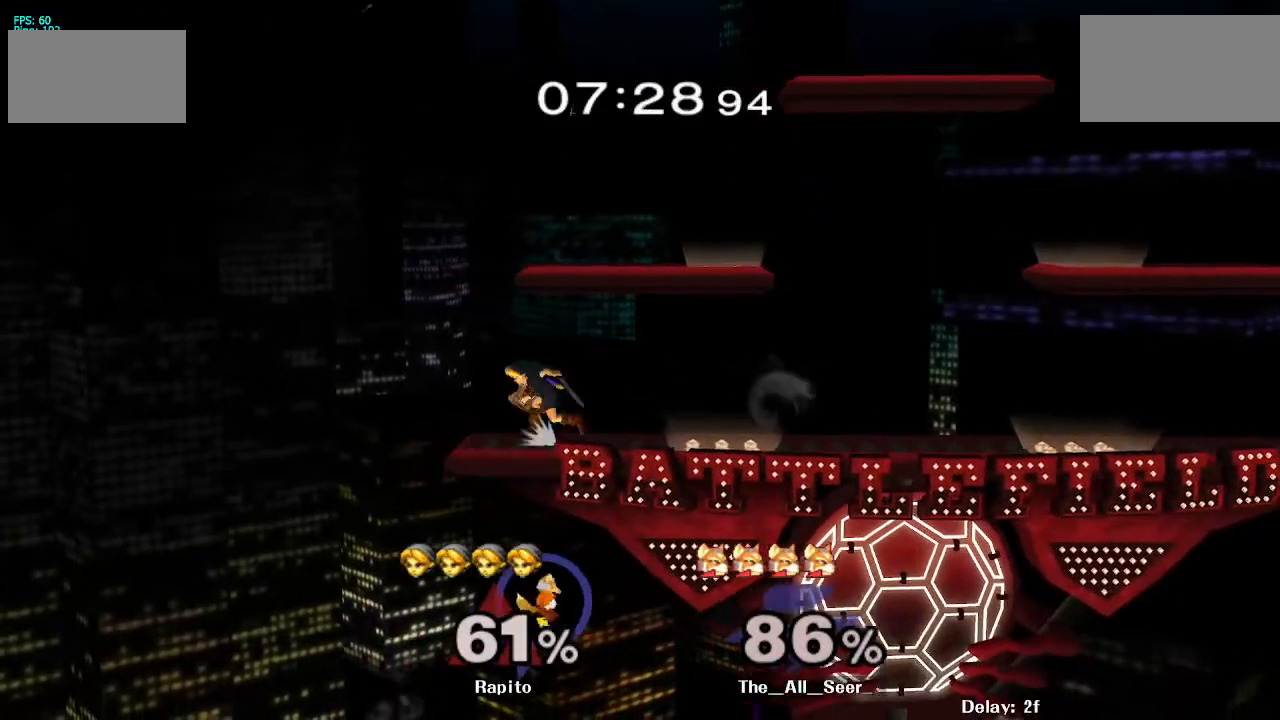
{"buttons": [], "left_stick": "right", "right_stick": "center", "events": [[17, "Y", "down"], [33, "Y", "up"], [133, "right_stick", "down"], [200, "right_stick", "center"], [417, "left_stick", "right"]]}
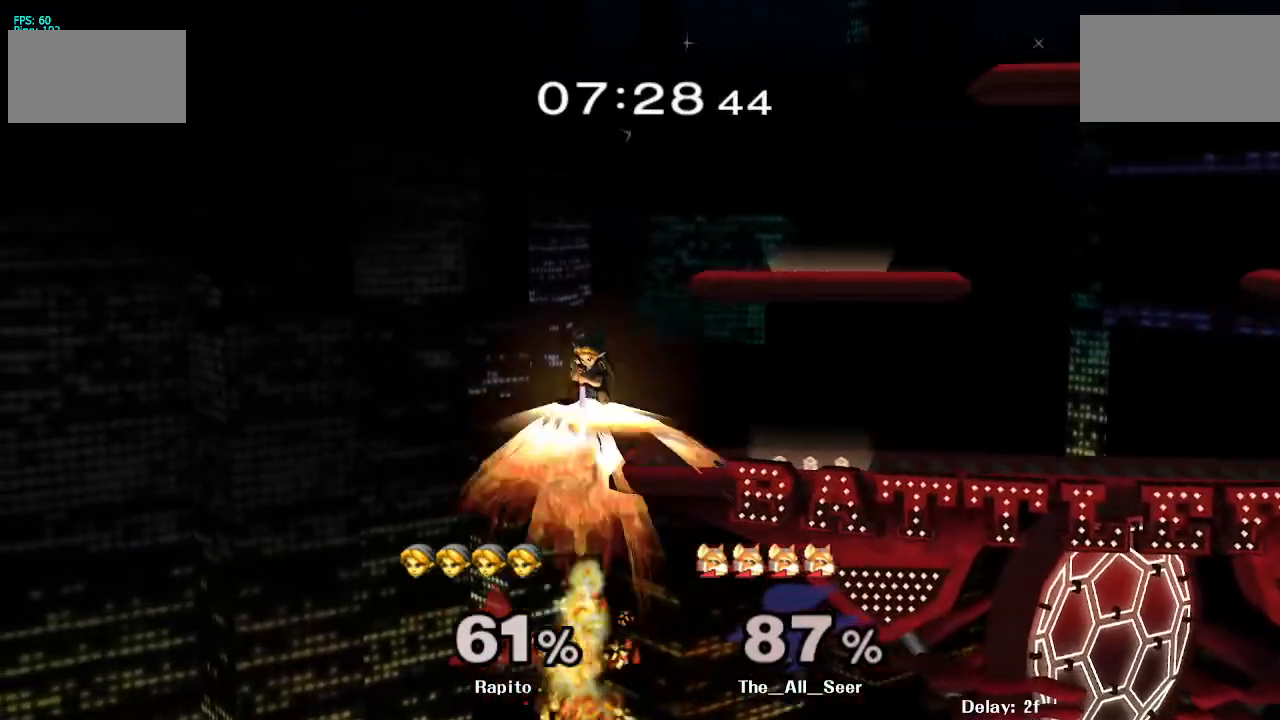
{"buttons": [], "left_stick": "right", "right_stick": "center", "events": [[167, "L1", "down"], [367, "L1", "up"]]}
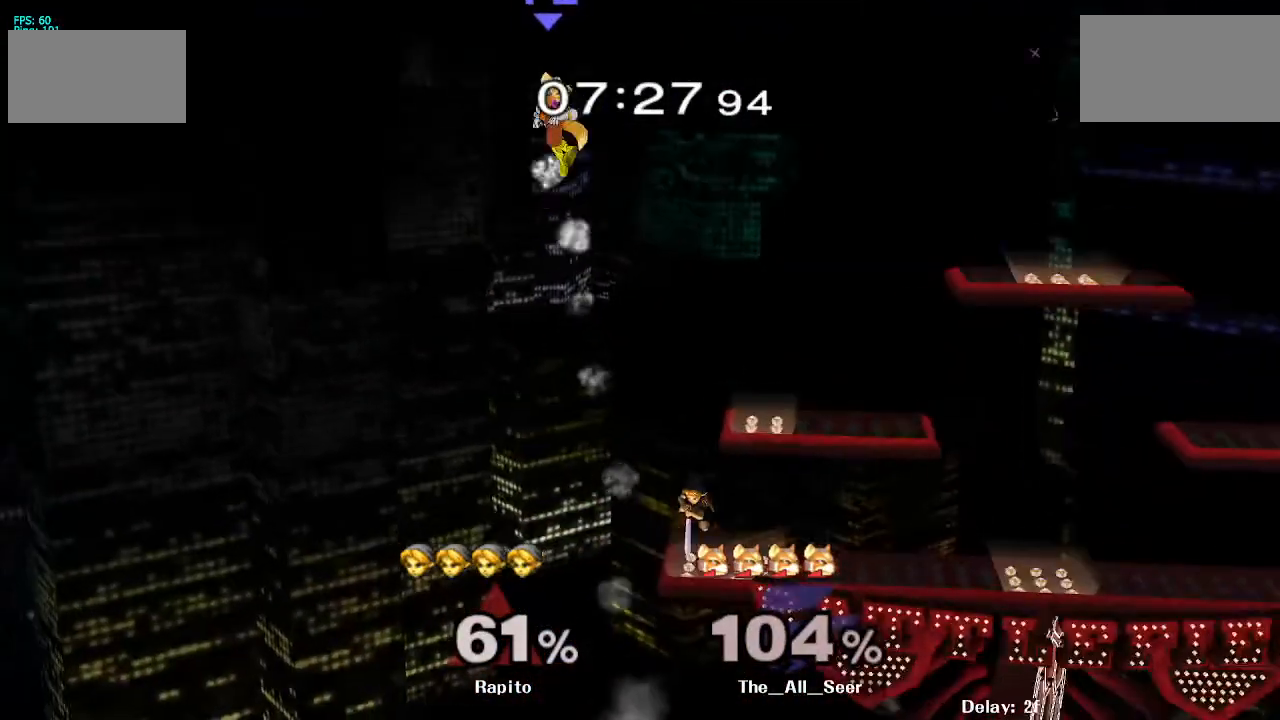
{"buttons": ["B"], "left_stick": "down", "right_stick": "center", "events": [[17, "left_stick", "down"], [50, "L1", "down"], [167, "L1", "up"], [183, "left_stick", "center"], [450, "left_stick", "down"], [483, "B", "down"]]}
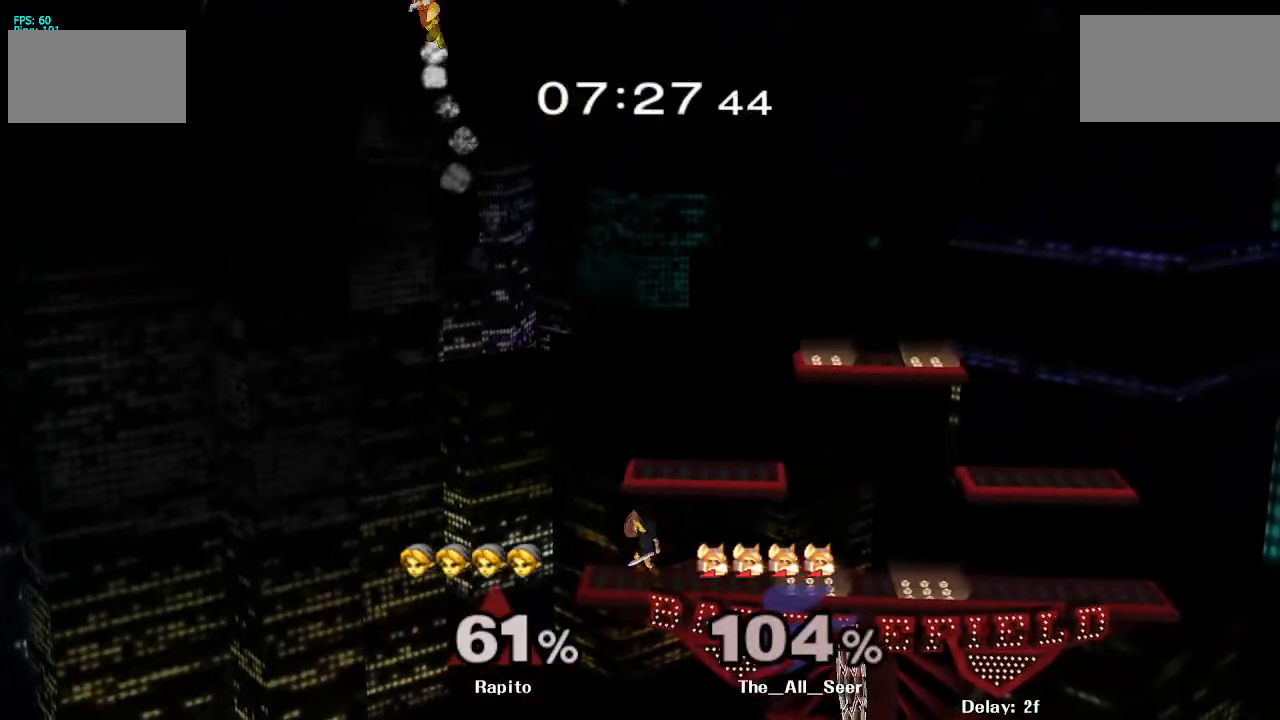
{"buttons": [], "left_stick": "center", "right_stick": "center", "events": [[17, "B", "up"], [183, "B", "down"], [417, "B", "up"], [467, "left_stick", "center"]]}
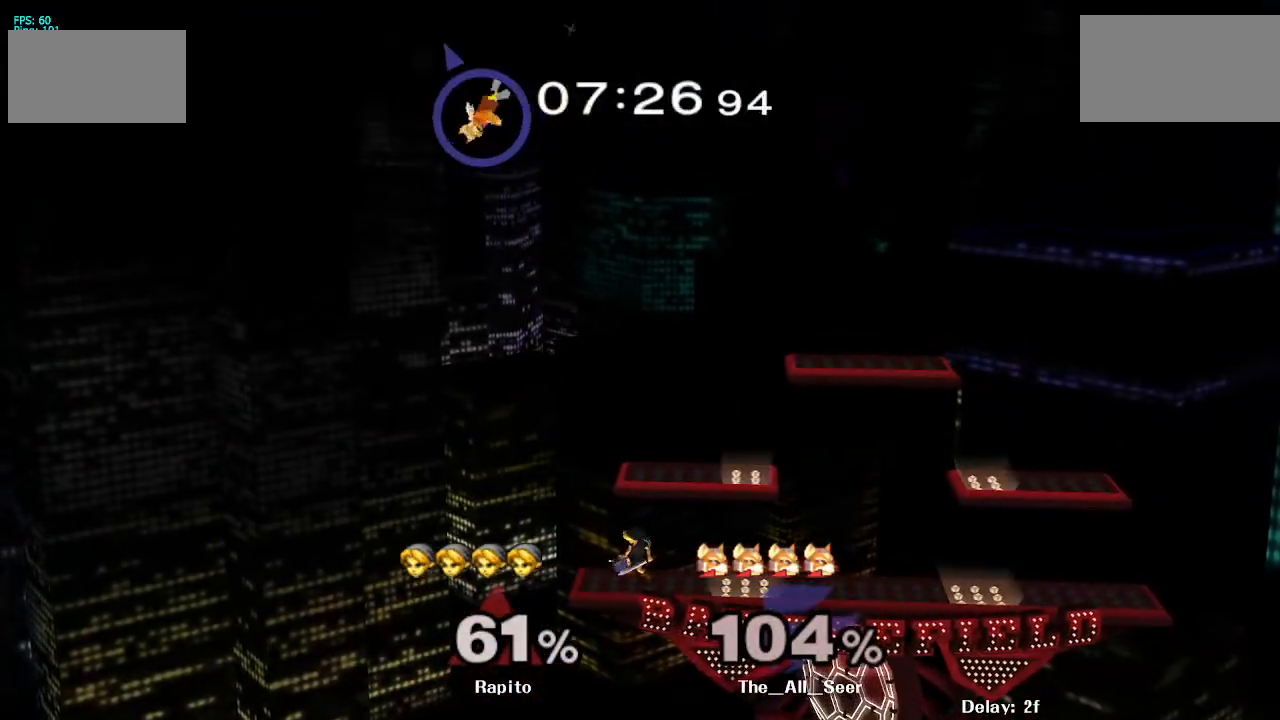
{"buttons": [], "left_stick": "center", "right_stick": "center", "events": [[217, "right_stick", "up"], [267, "right_stick", "center"]]}
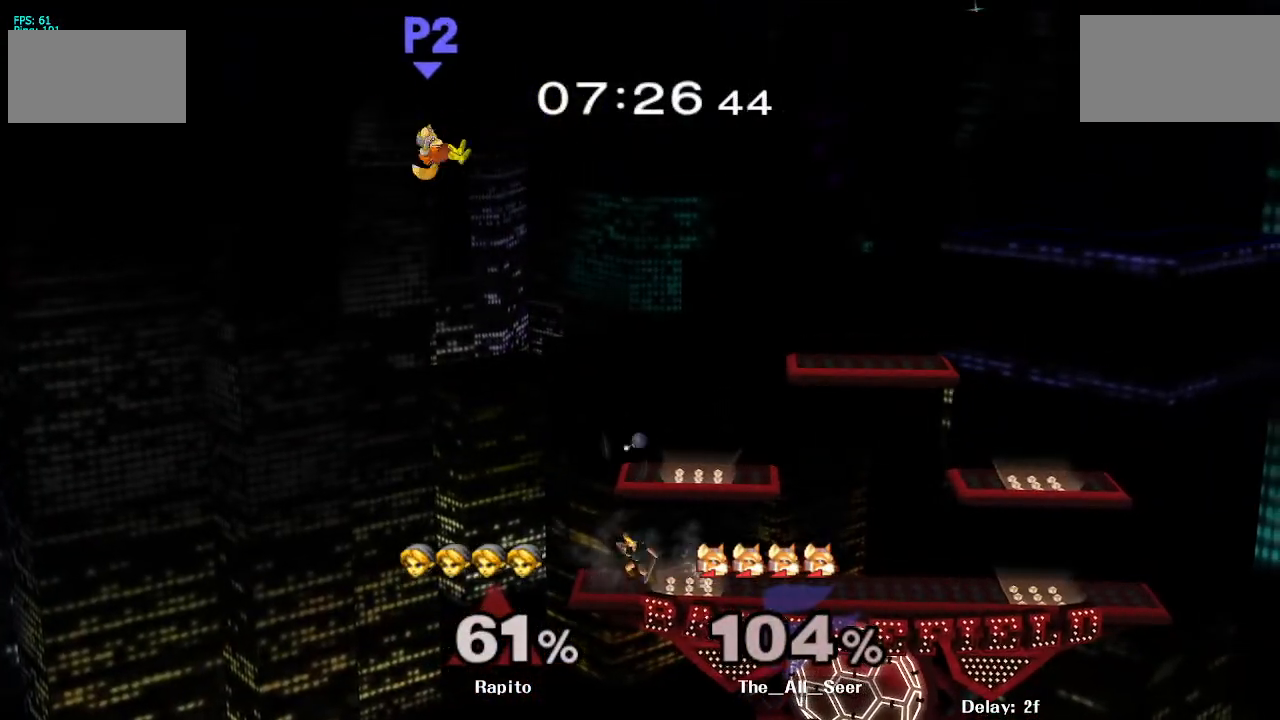
{"buttons": ["B"], "left_stick": "down", "right_stick": "center", "events": [[33, "left_stick", "down"], [317, "B", "down"], [367, "B", "up"], [433, "B", "down"]]}
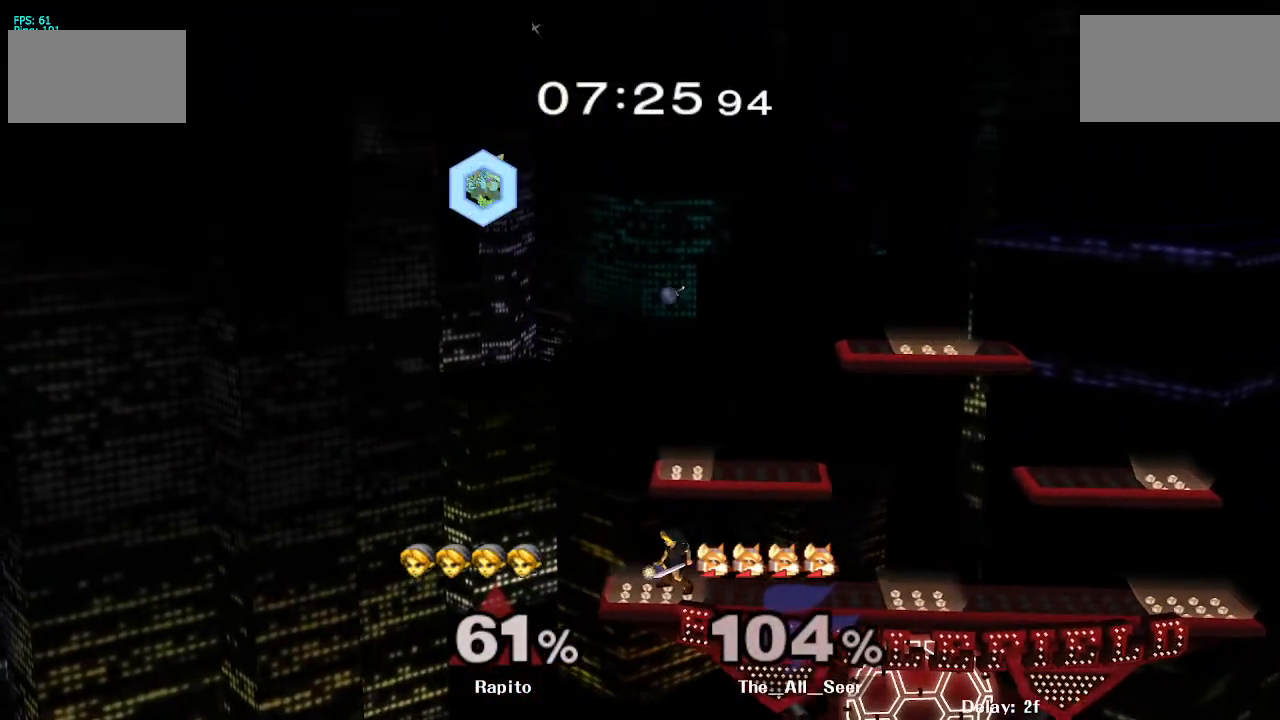
{"buttons": ["B"], "left_stick": "down", "right_stick": "center", "events": [[50, "B", "up"], [133, "left_stick", "center"], [283, "right_stick", "up"], [367, "right_stick", "center"], [500, "B", "down"], [500, "left_stick", "down"]]}
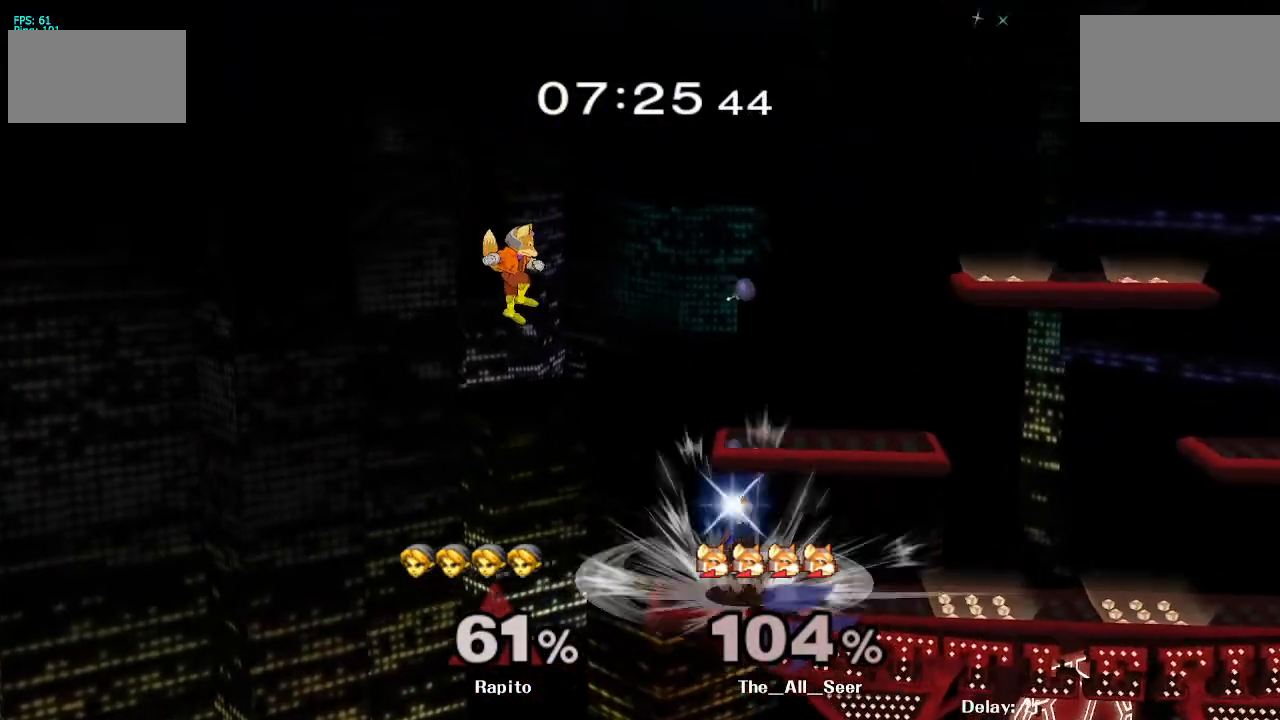
{"buttons": ["B"], "left_stick": "down", "right_stick": "center", "events": [[50, "B", "up"], [200, "B", "down"], [267, "B", "up"], [283, "B", "down"], [367, "B", "up"], [433, "B", "down"]]}
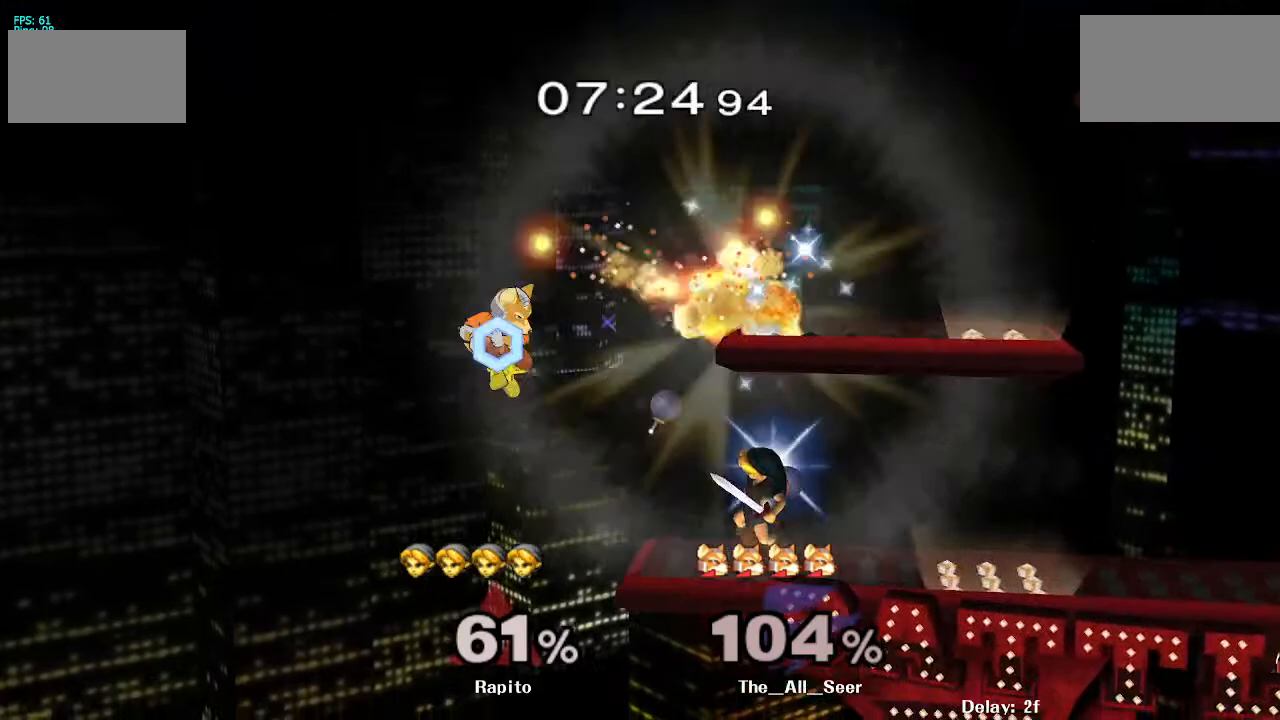
{"buttons": ["Y"], "left_stick": "left", "right_stick": "center", "events": [[67, "B", "up"], [167, "left_stick", "center"], [450, "Y", "down"], [450, "left_stick", "left"]]}
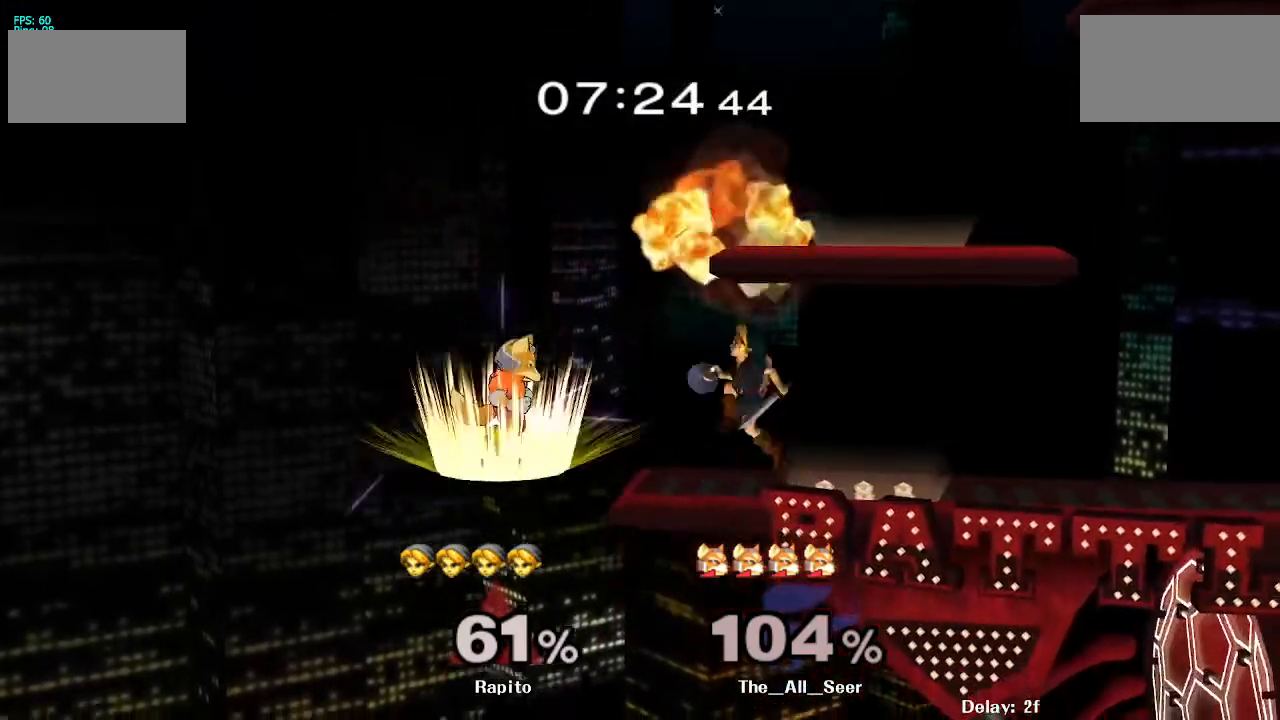
{"buttons": [], "left_stick": "center", "right_stick": "down", "events": [[50, "Y", "up"], [83, "left_stick", "center"], [133, "Z", "down"], [200, "Z", "up"], [250, "Y", "down"], [350, "Y", "up"], [433, "right_stick", "down"]]}
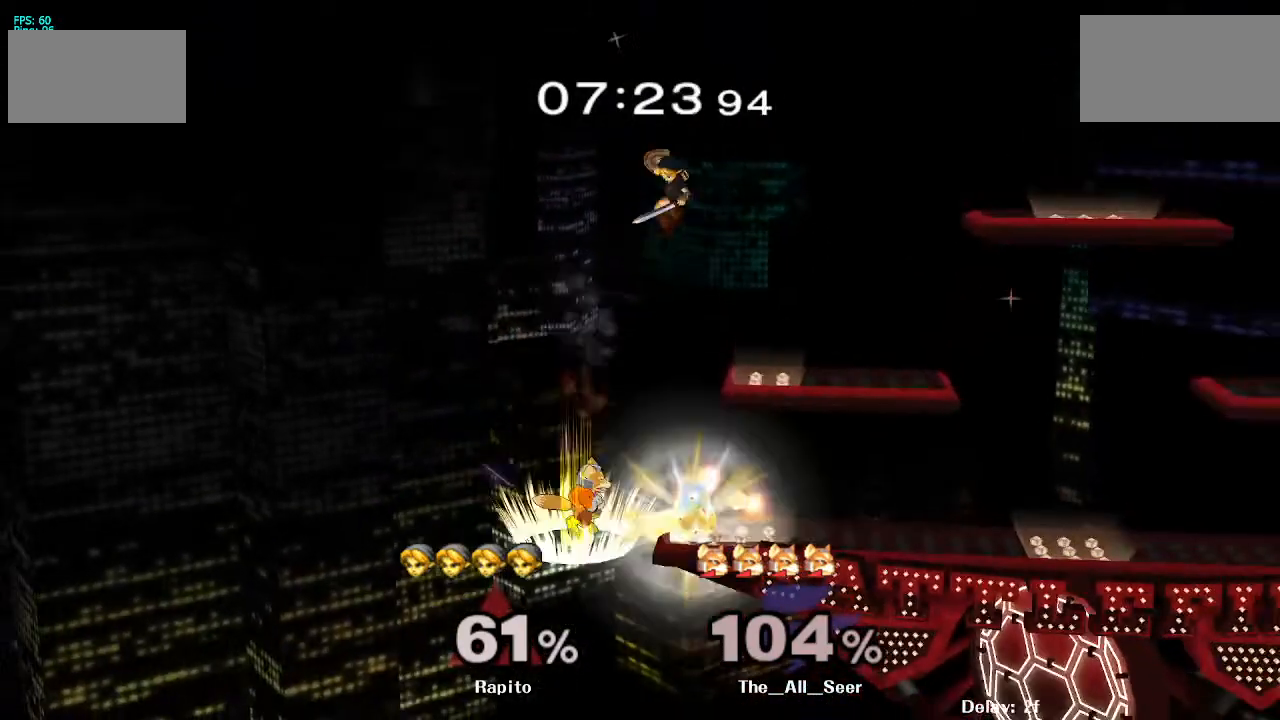
{"buttons": ["L1"], "left_stick": "right", "right_stick": "center", "events": [[17, "left_stick", "down"], [50, "right_stick", "center"], [217, "left_stick", "right"], [433, "L1", "down"]]}
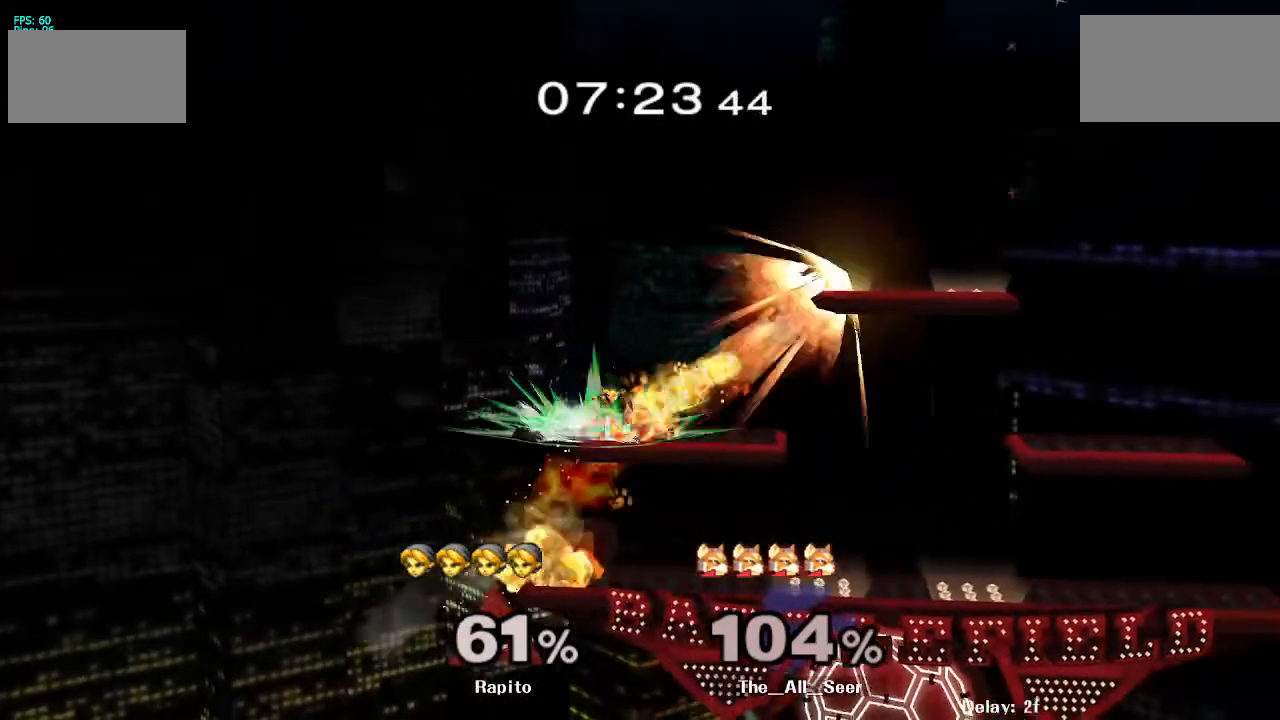
{"buttons": [], "left_stick": "down", "right_stick": "center", "events": [[133, "L1", "up"], [267, "left_stick", "center"], [483, "left_stick", "down"]]}
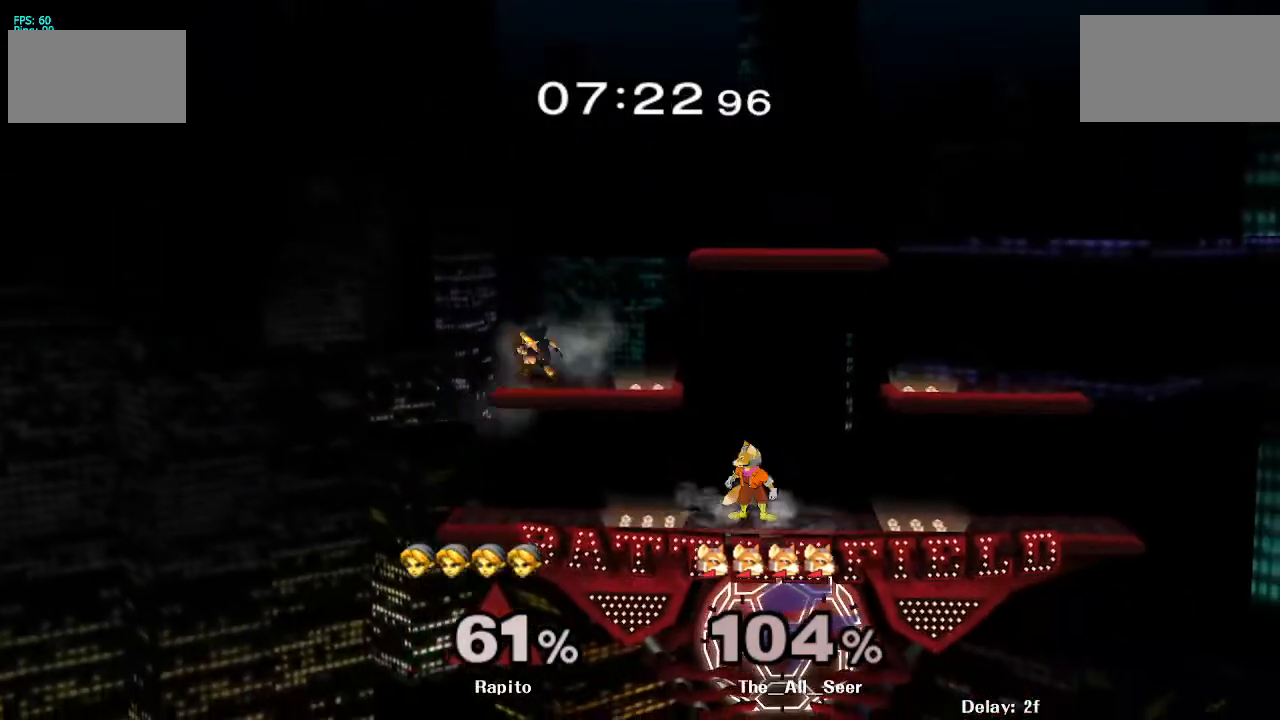
{"buttons": ["B"], "left_stick": "up-right", "right_stick": "center", "events": [[67, "left_stick", "right"], [83, "B", "down"], [433, "left_stick", "up-right"]]}
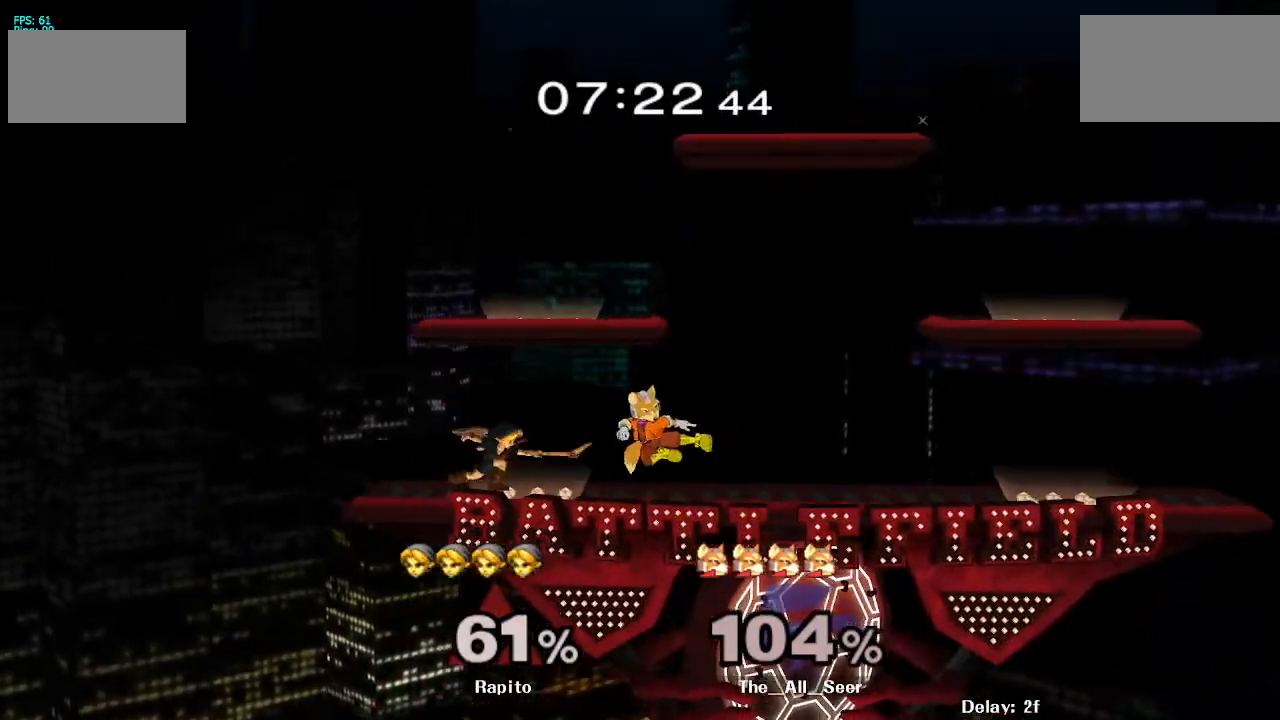
{"buttons": ["A"], "left_stick": "center", "right_stick": "center", "events": [[183, "B", "up"], [233, "left_stick", "center"], [350, "left_stick", "right"], [383, "Y", "down"], [433, "Y", "up"], [467, "A", "down"], [467, "left_stick", "center"]]}
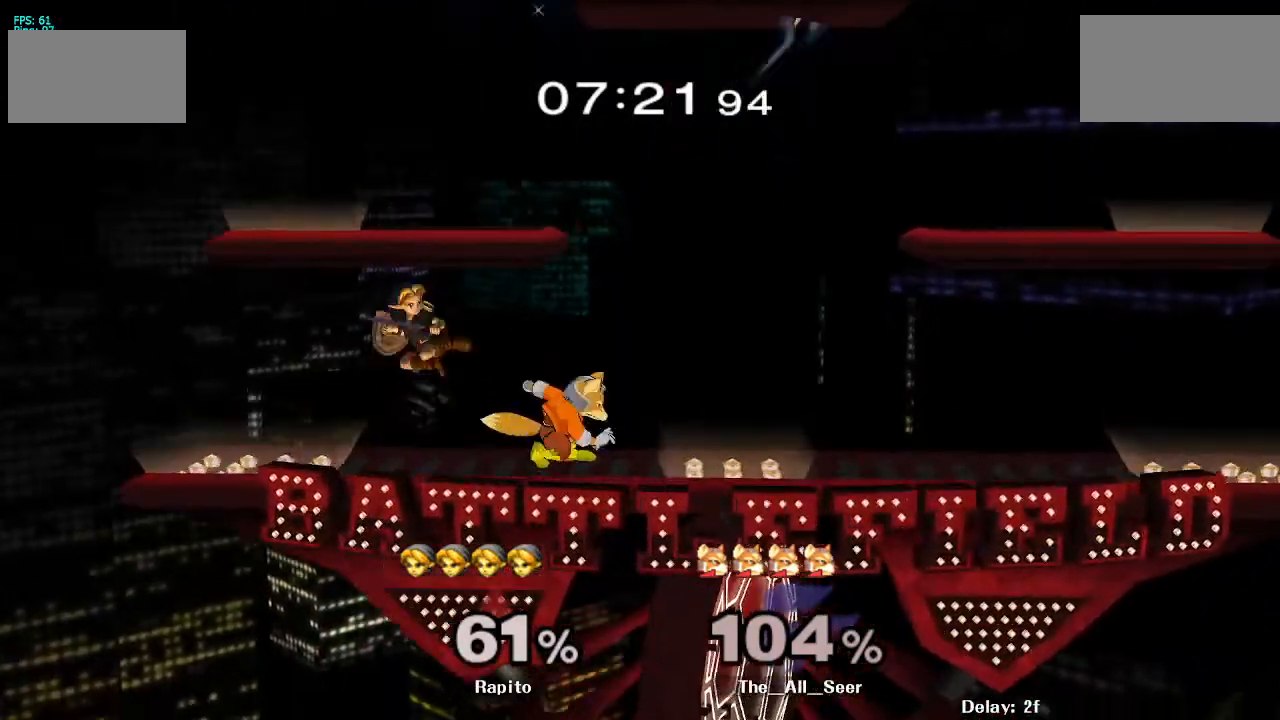
{"buttons": [], "left_stick": "center", "right_stick": "center", "events": [[83, "left_stick", "right"], [350, "L1", "down"], [367, "left_stick", "down"], [383, "A", "up"], [483, "L1", "up"], [500, "left_stick", "center"]]}
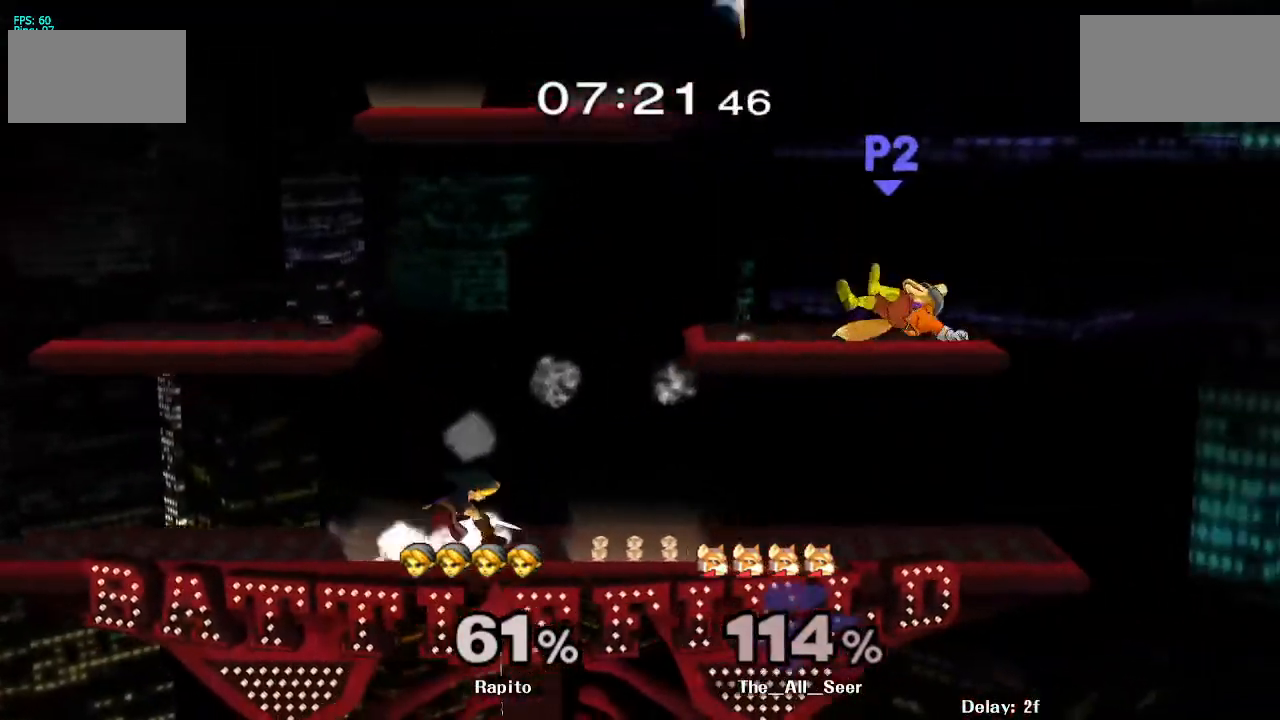
{"buttons": ["B"], "left_stick": "center", "right_stick": "center", "events": [[83, "left_stick", "right"], [133, "Y", "down"], [233, "Y", "up"], [250, "left_stick", "center"], [267, "B", "down"]]}
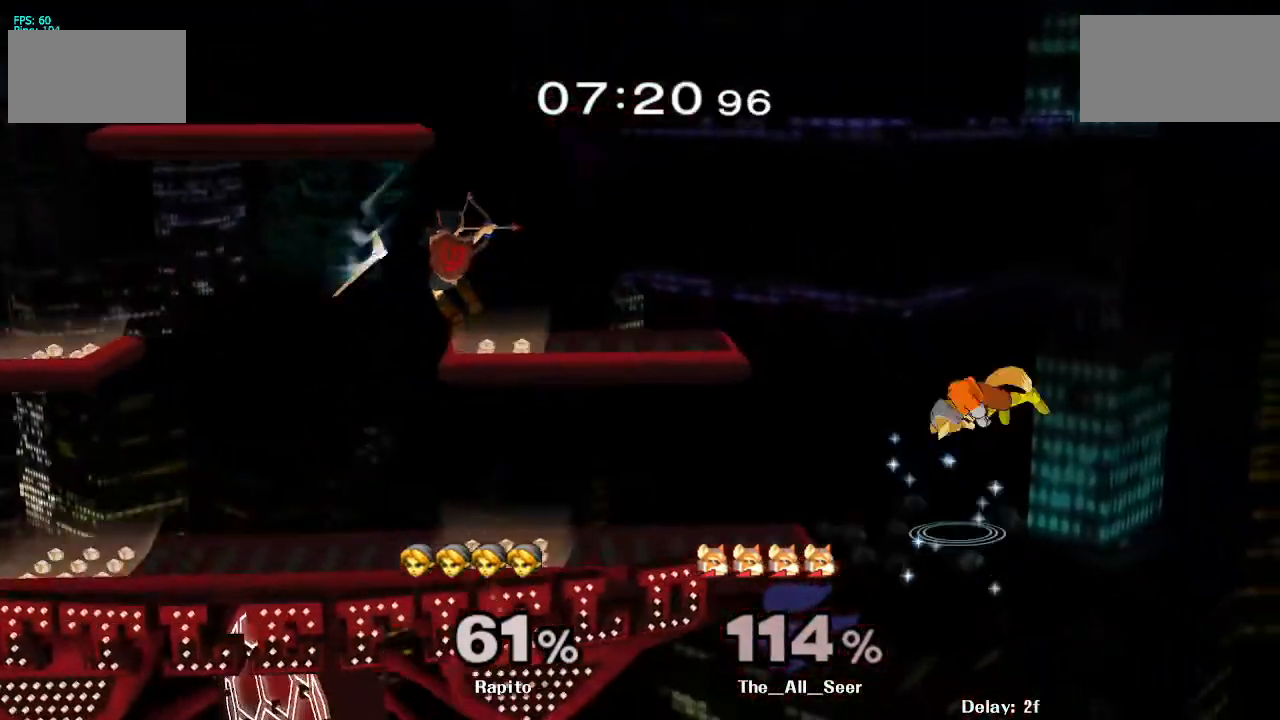
{"buttons": [], "left_stick": "center", "right_stick": "center", "events": [[100, "B", "up"]]}
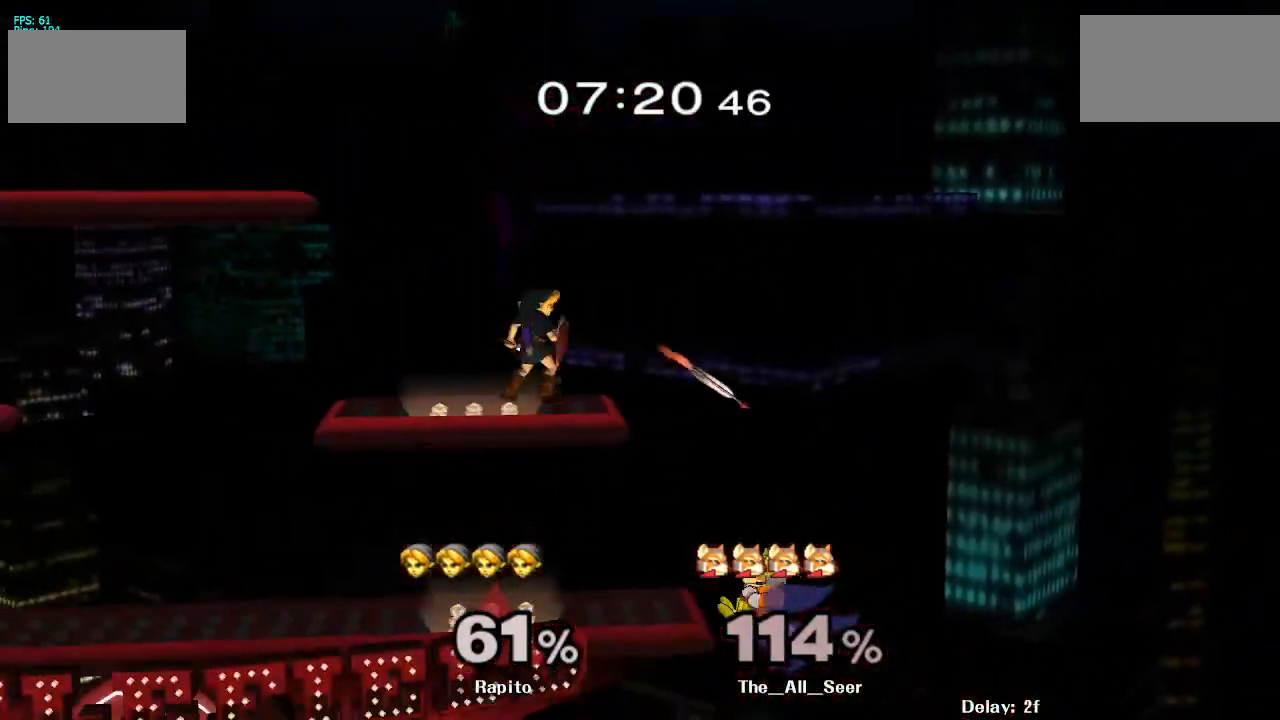
{"buttons": [], "left_stick": "center", "right_stick": "center", "events": [[133, "left_stick", "down"], [333, "left_stick", "center"], [383, "Y", "down"], [500, "Y", "up"]]}
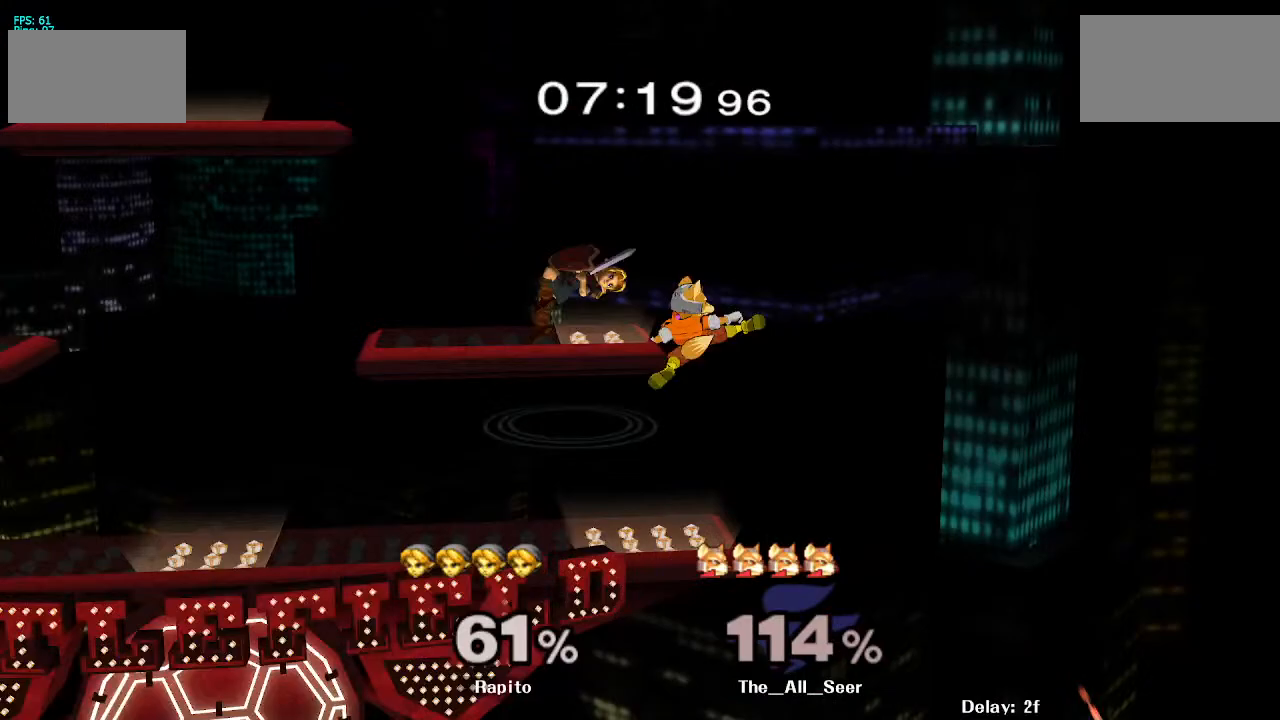
{"buttons": [], "left_stick": "left", "right_stick": "center", "events": [[217, "left_stick", "left"], [283, "left_stick", "down"], [333, "L1", "down"], [383, "left_stick", "left"], [450, "L1", "up"]]}
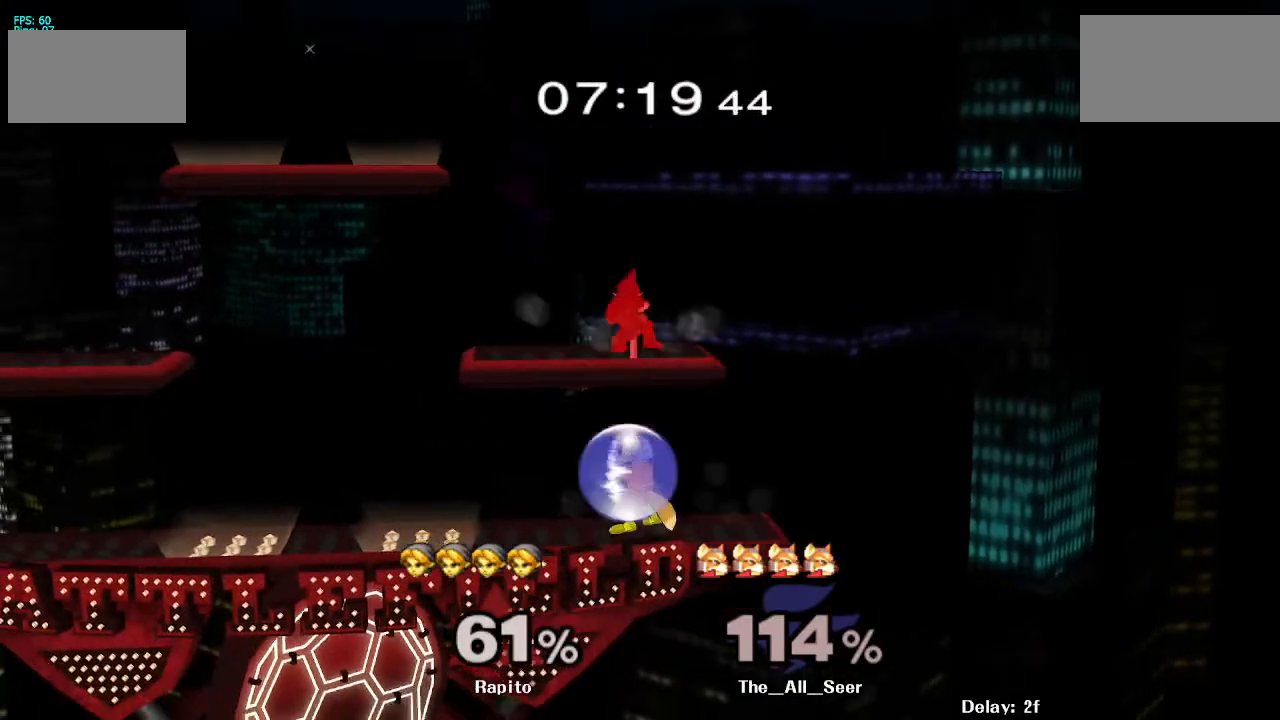
{"buttons": ["L1"], "left_stick": "down", "right_stick": "center", "events": [[150, "left_stick", "center"], [183, "L1", "down"], [233, "left_stick", "down"]]}
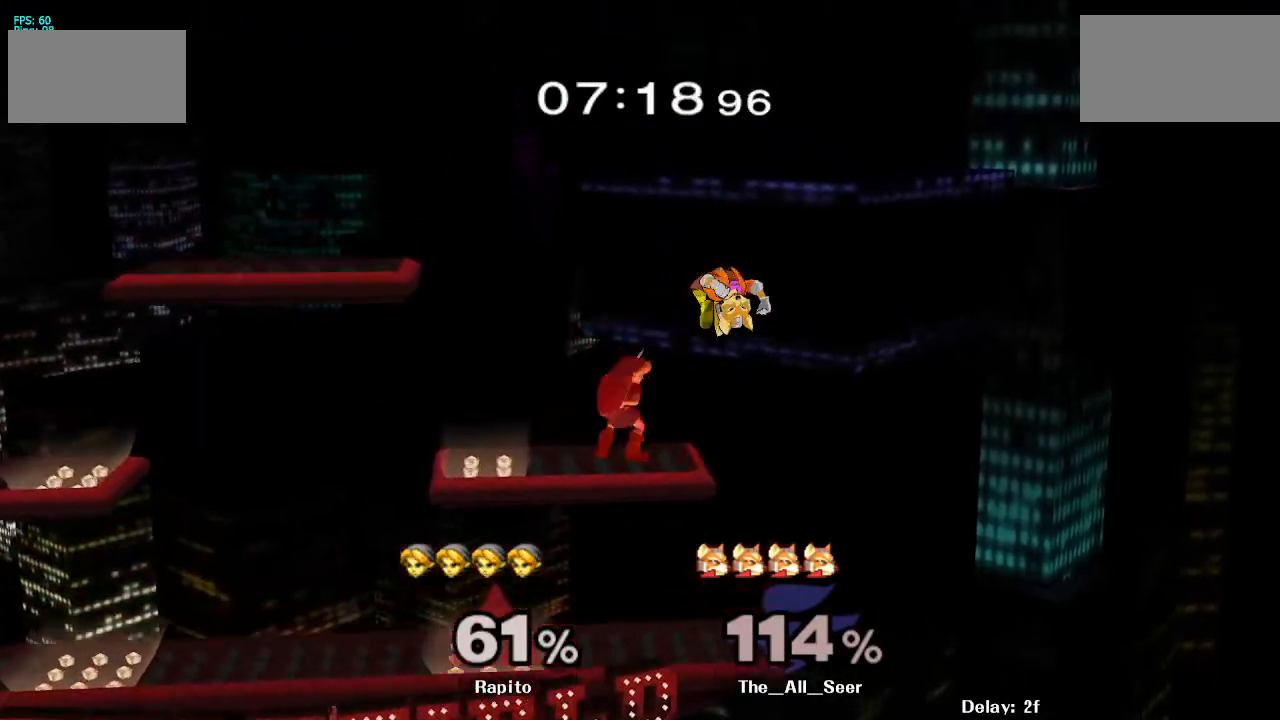
{"buttons": ["A"], "left_stick": "center", "right_stick": "center", "events": [[200, "left_stick", "center"], [267, "Y", "down"], [317, "Y", "up"], [350, "L1", "up"], [417, "A", "down"]]}
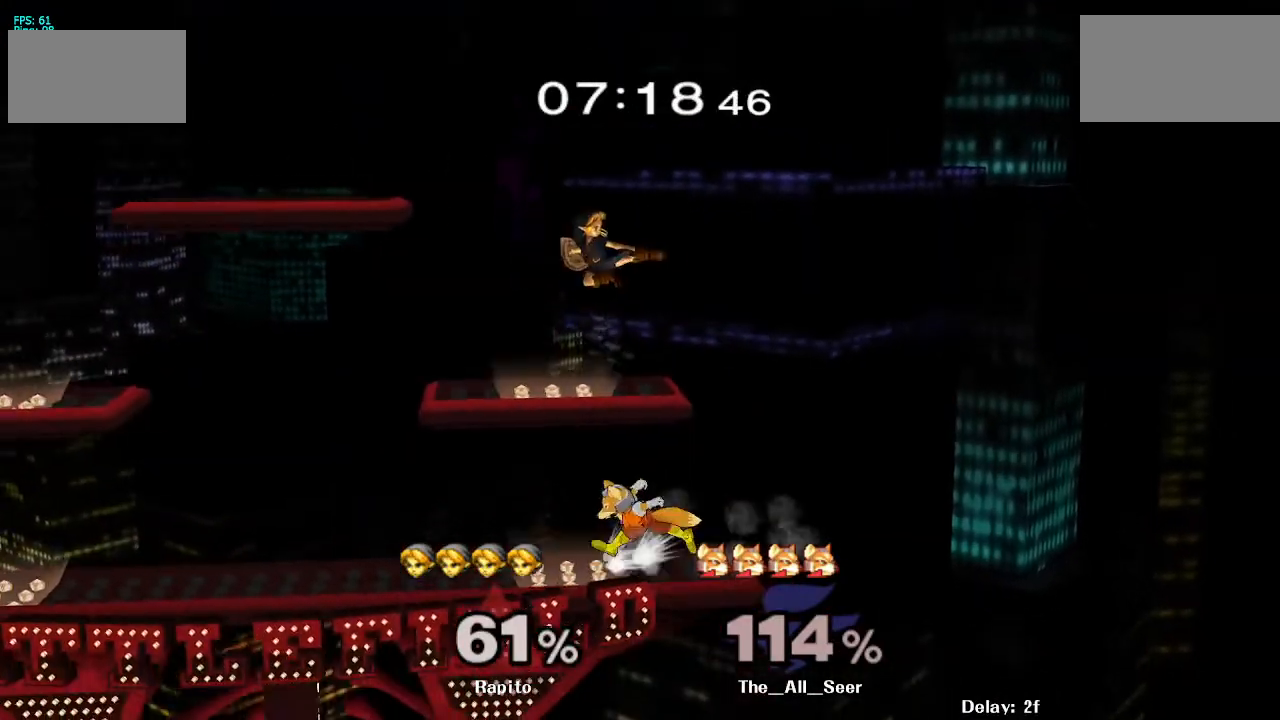
{"buttons": ["L1"], "left_stick": "center", "right_stick": "center", "events": [[50, "left_stick", "up-left"], [217, "left_stick", "left"], [283, "L1", "down"], [367, "A", "up"], [383, "left_stick", "down"], [433, "left_stick", "center"]]}
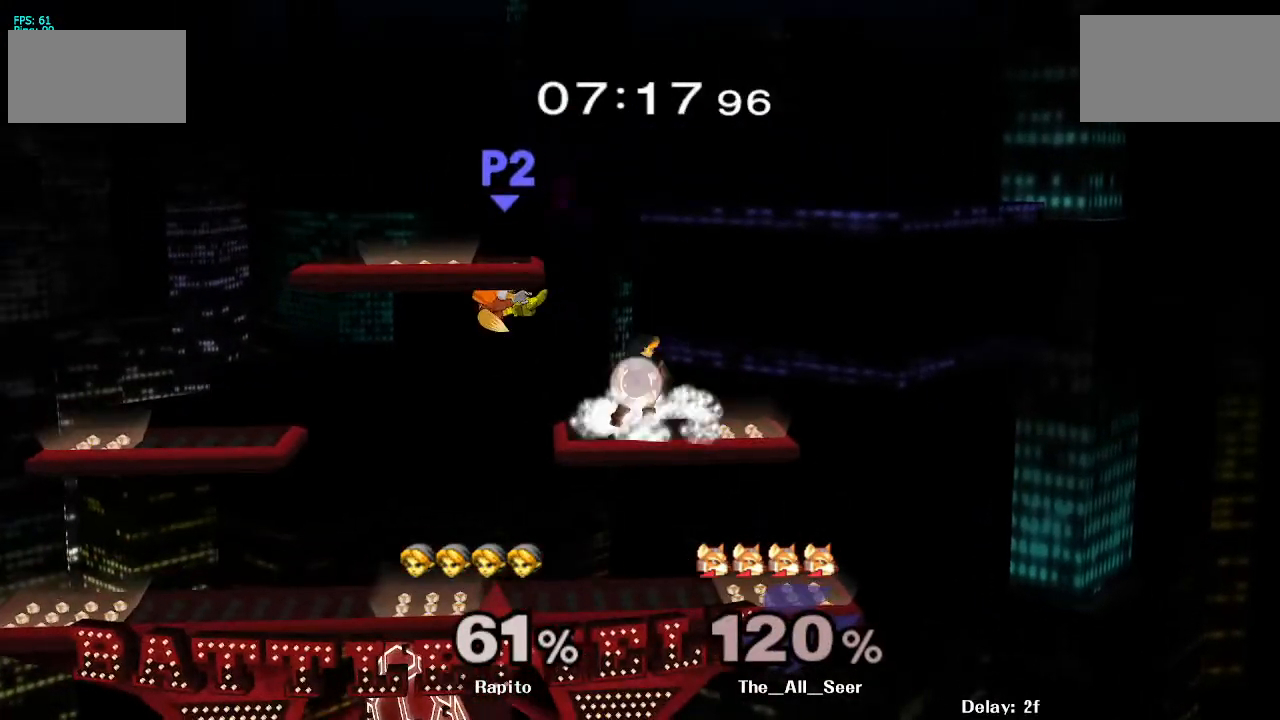
{"buttons": [], "left_stick": "left", "right_stick": "center", "events": [[200, "L1", "up"], [267, "Y", "down"], [300, "left_stick", "left"], [317, "Y", "up"]]}
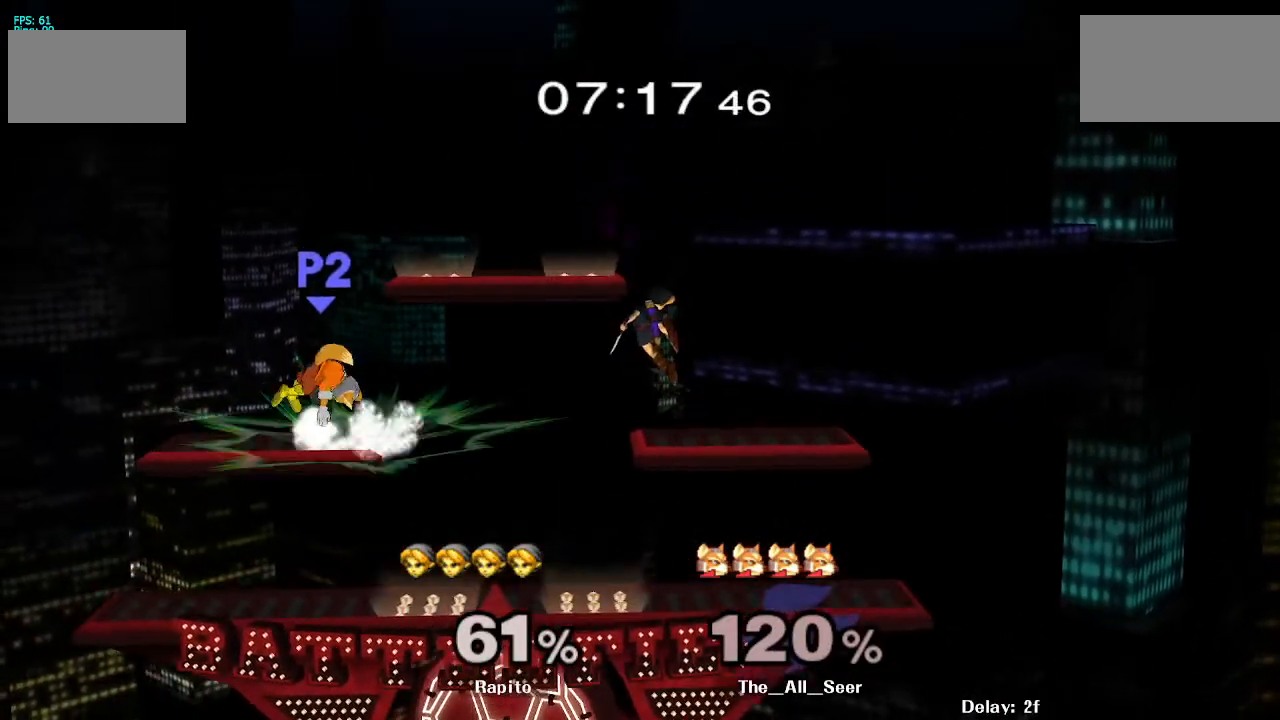
{"buttons": ["B"], "left_stick": "up", "right_stick": "center", "events": [[100, "B", "down"], [317, "left_stick", "up-left"], [500, "left_stick", "up"]]}
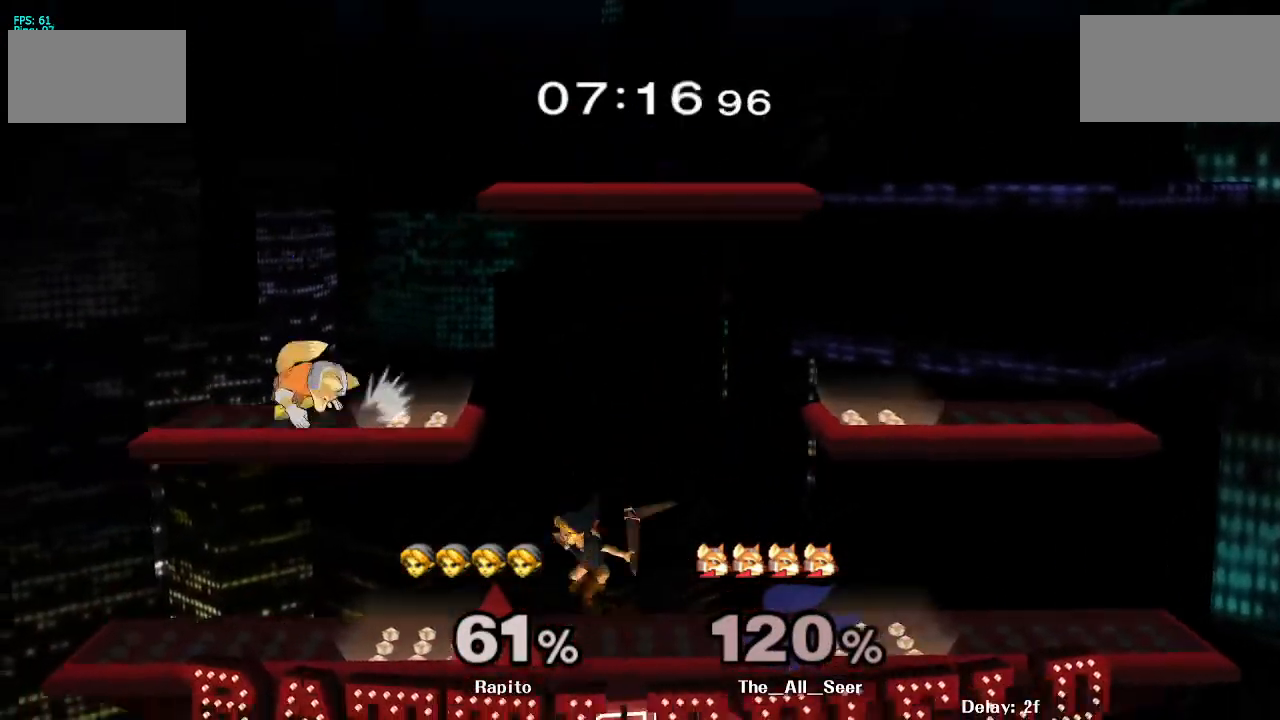
{"buttons": [], "left_stick": "left", "right_stick": "center", "events": [[200, "B", "up"], [267, "left_stick", "center"], [417, "left_stick", "left"]]}
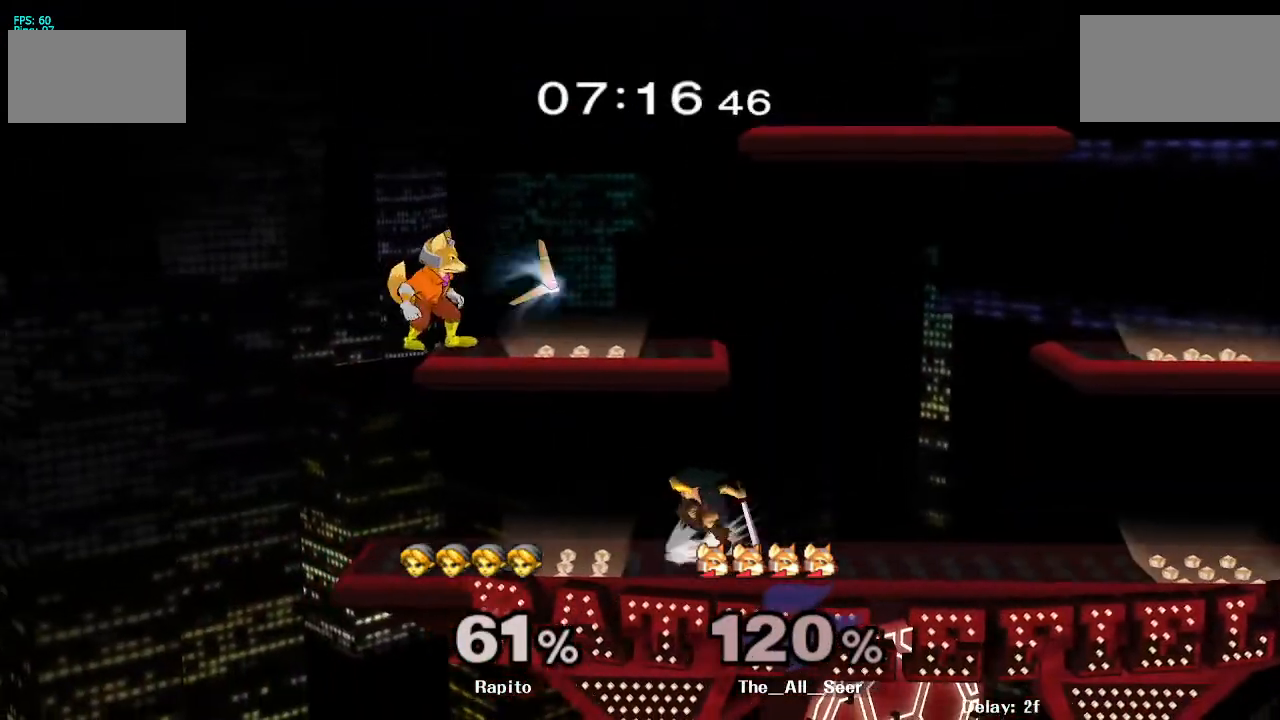
{"buttons": ["A"], "left_stick": "center", "right_stick": "center", "events": [[133, "Y", "down"], [183, "left_stick", "center"], [267, "A", "down"], [317, "Y", "up"]]}
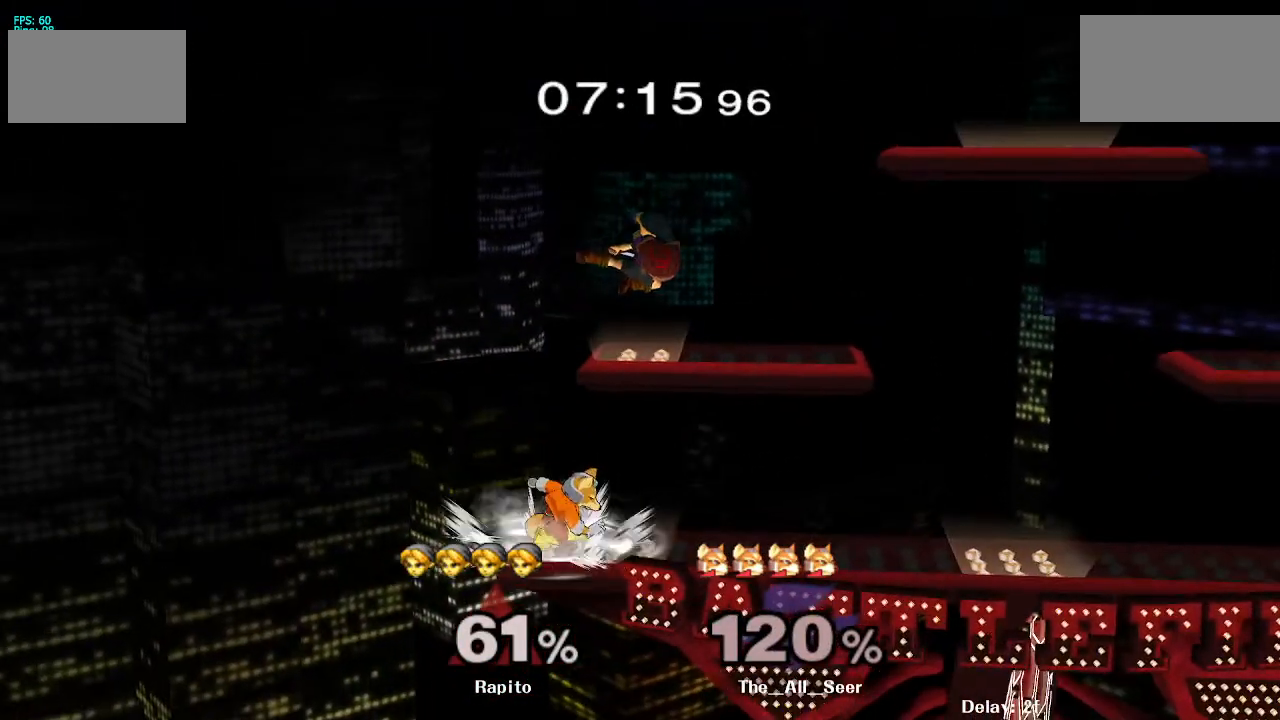
{"buttons": ["Y"], "left_stick": "right", "right_stick": "center", "events": [[233, "A", "up"], [367, "Y", "down"], [400, "Y", "up"], [433, "Y", "down"], [467, "left_stick", "right"]]}